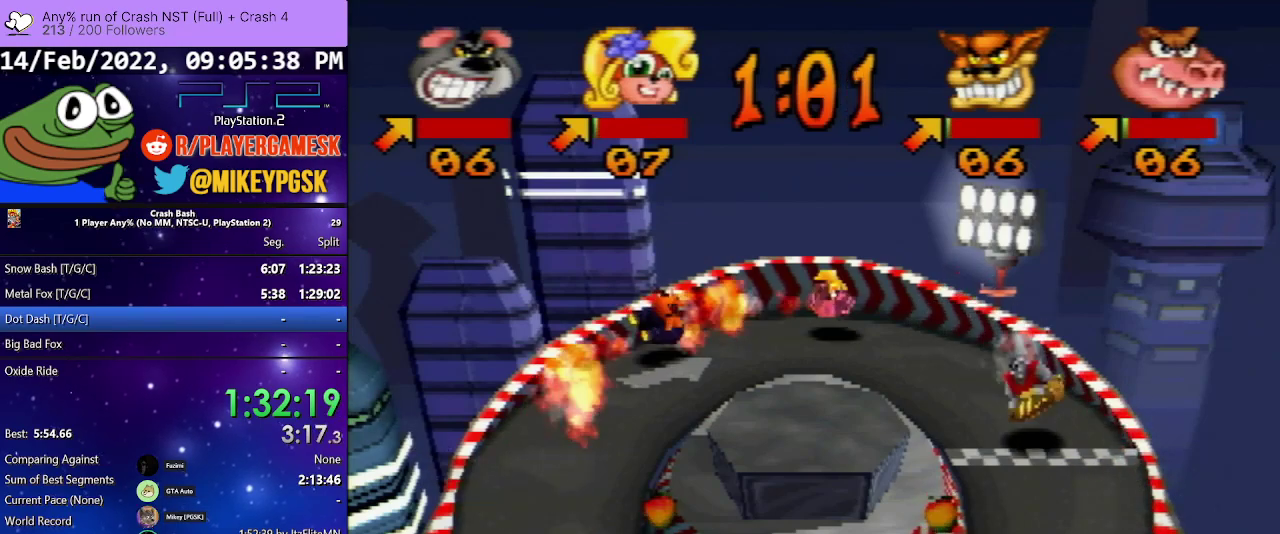
Gameplay with a controller (PlayStation layout); each line is a JSON object with the inputs held at the frame after it. "events" lists button and stick changes between this image and that frame as [ms after this image, input, new state], when the widget could be followed in between. Not read: L3 R3 left_stick right_stick.
{"buttons": ["DPAD_RIGHT"], "events": [[200, "DPAD_LEFT", "down"], [300, "DPAD_LEFT", "up"], [433, "DPAD_RIGHT", "down"]]}
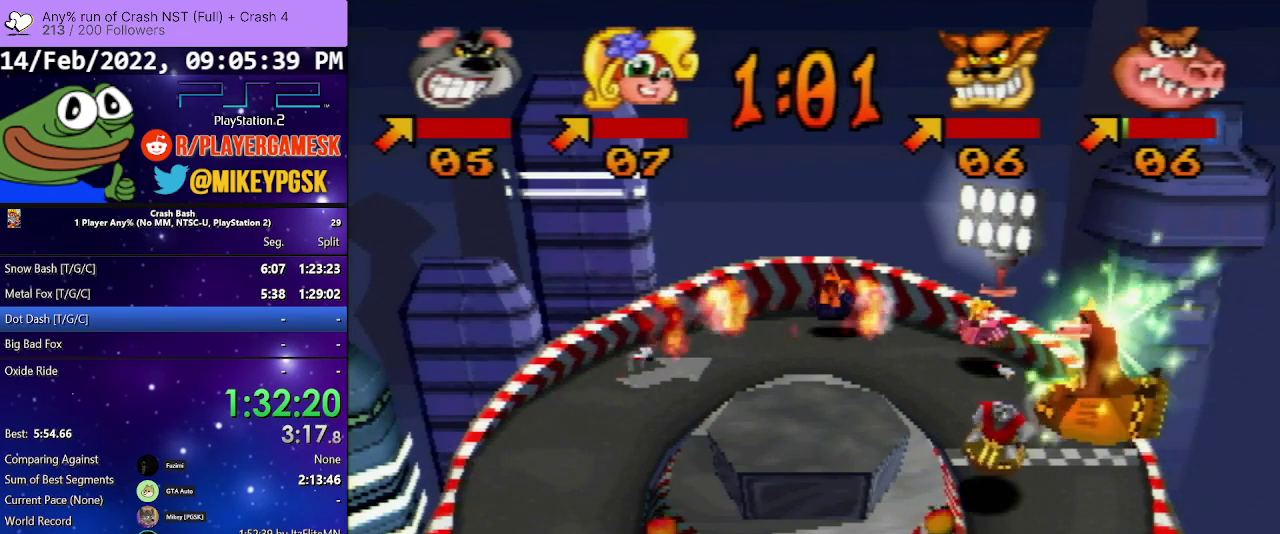
{"buttons": ["DPAD_RIGHT"], "events": [[67, "DPAD_RIGHT", "up"], [467, "DPAD_RIGHT", "down"]]}
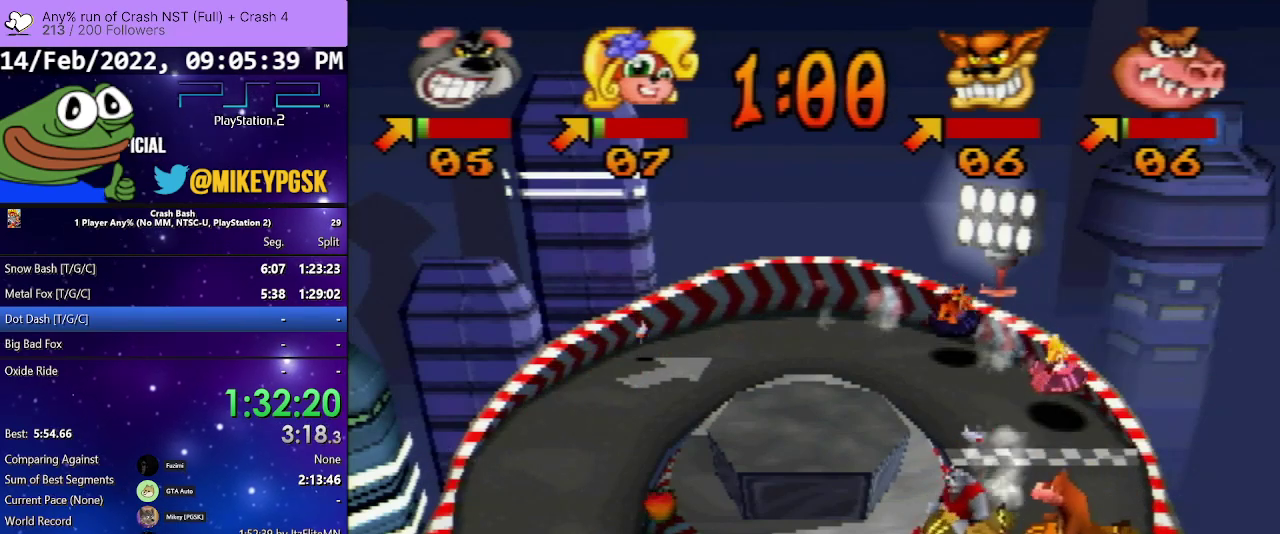
{"buttons": ["SQUARE", "DPAD_RIGHT"], "events": [[167, "DPAD_RIGHT", "up"], [233, "SQUARE", "down"], [500, "DPAD_RIGHT", "down"]]}
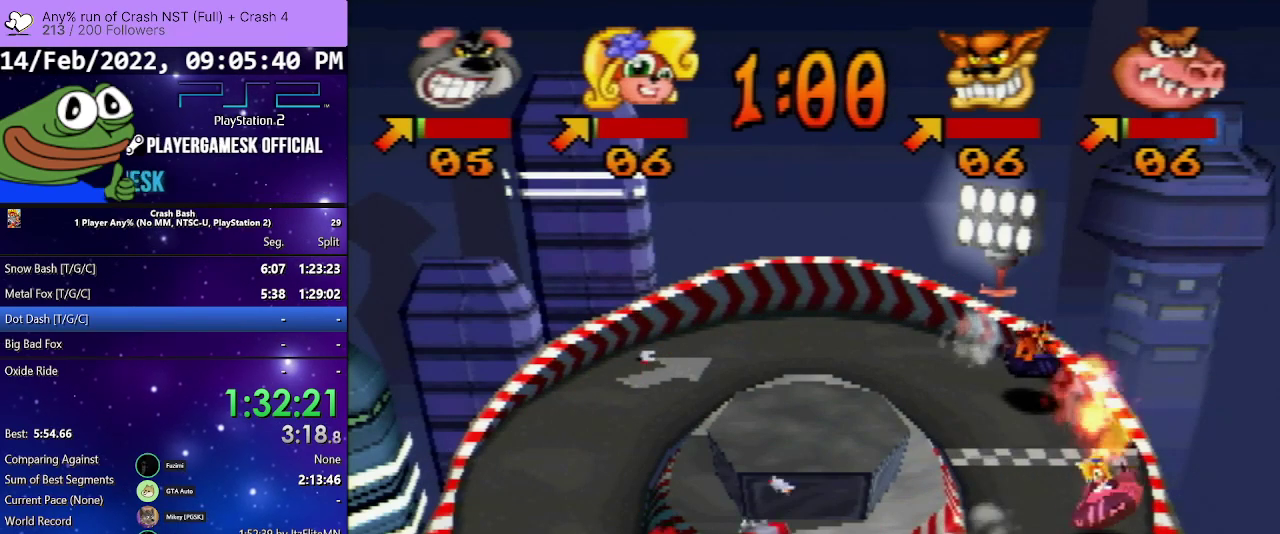
{"buttons": ["SQUARE"], "events": [[100, "DPAD_RIGHT", "up"]]}
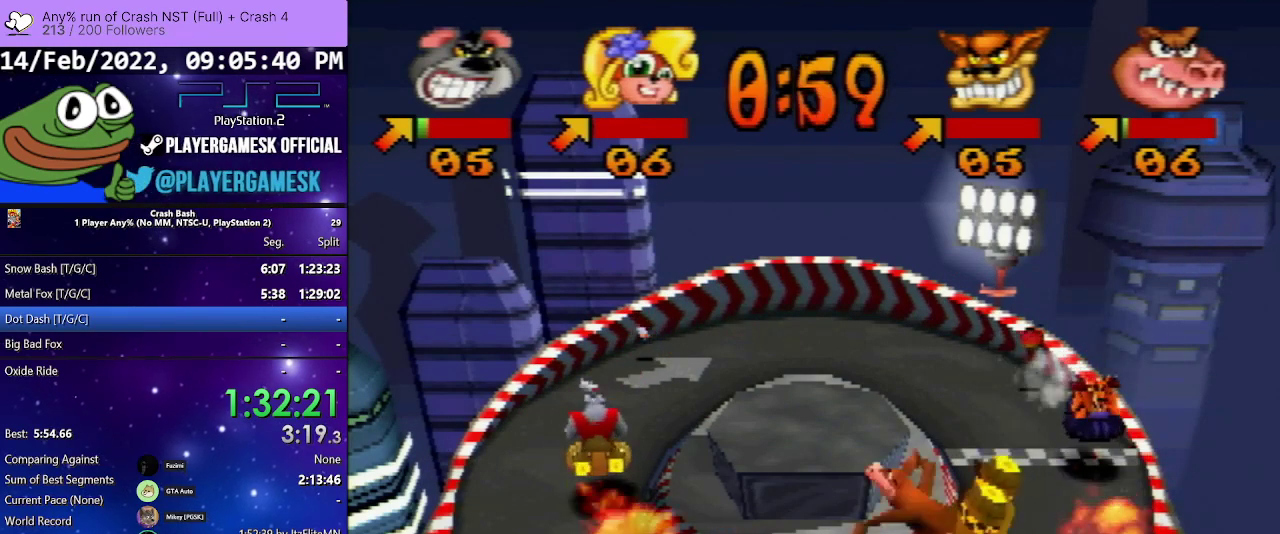
{"buttons": ["SQUARE", "DPAD_RIGHT"], "events": [[200, "DPAD_RIGHT", "down"], [333, "DPAD_RIGHT", "up"], [500, "DPAD_RIGHT", "down"]]}
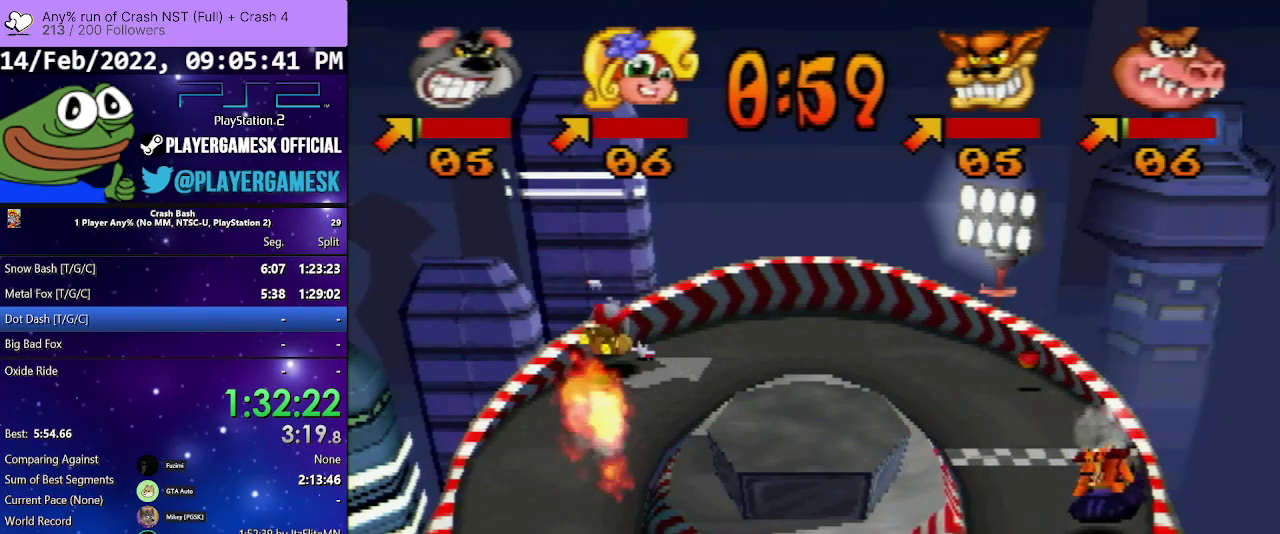
{"buttons": ["SQUARE"], "events": [[100, "DPAD_RIGHT", "up"], [333, "DPAD_RIGHT", "down"], [500, "DPAD_RIGHT", "up"]]}
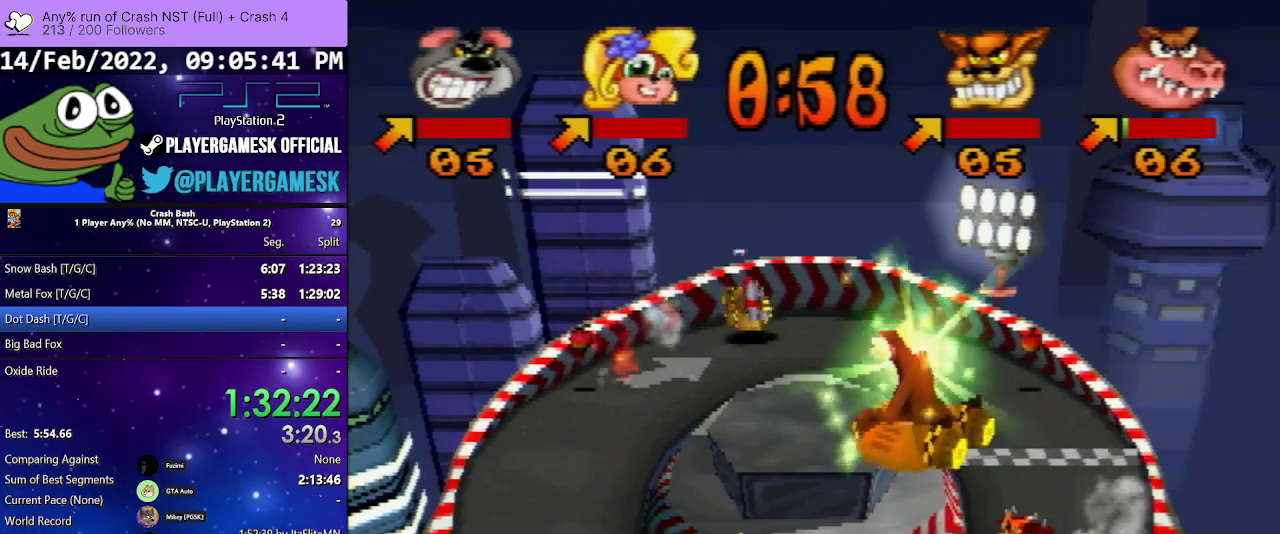
{"buttons": [], "events": [[500, "SQUARE", "up"]]}
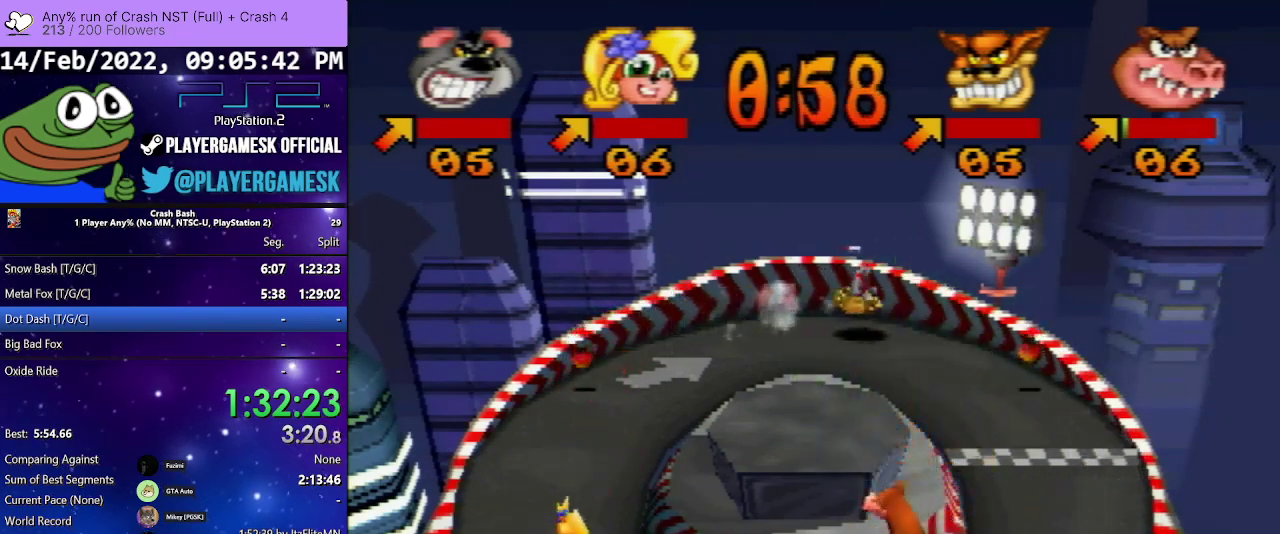
{"buttons": [], "events": [[267, "DPAD_RIGHT", "down"], [400, "DPAD_RIGHT", "up"]]}
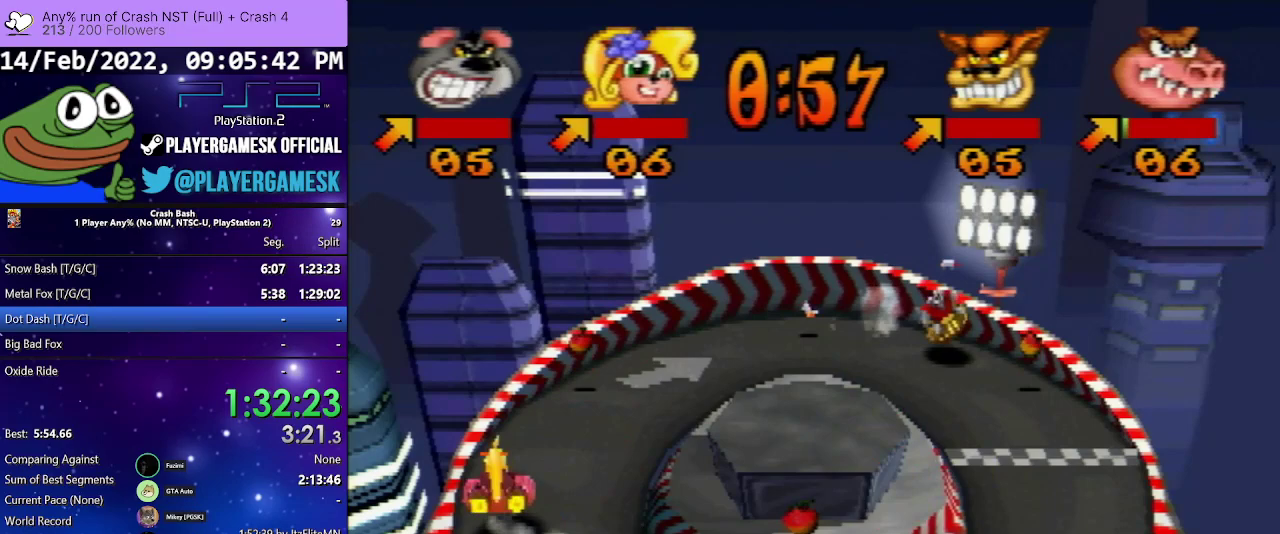
{"buttons": [], "events": []}
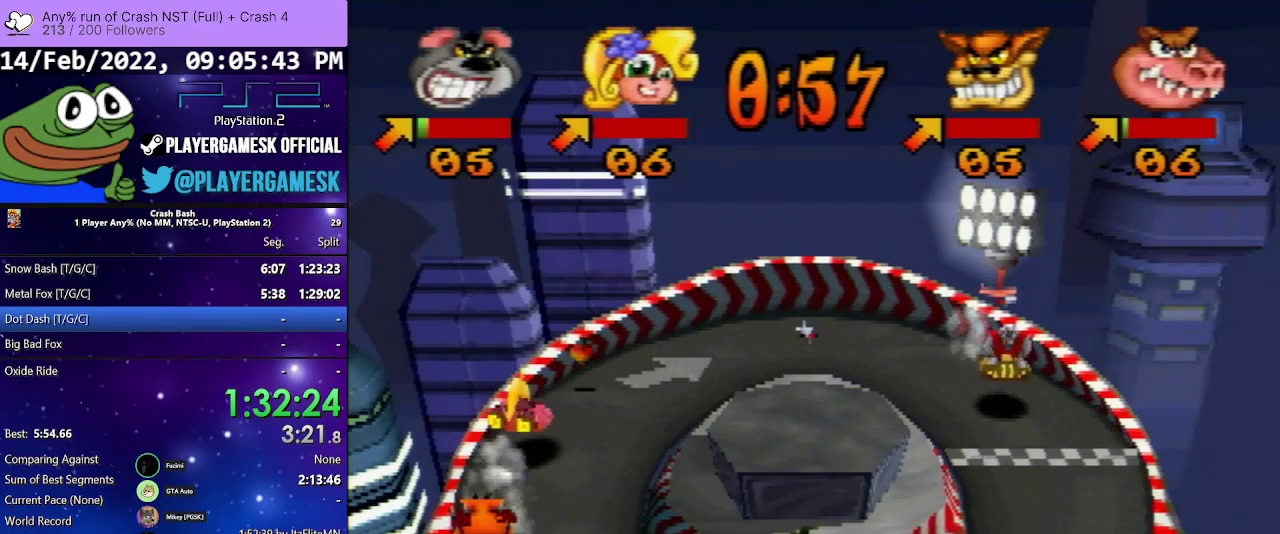
{"buttons": [], "events": []}
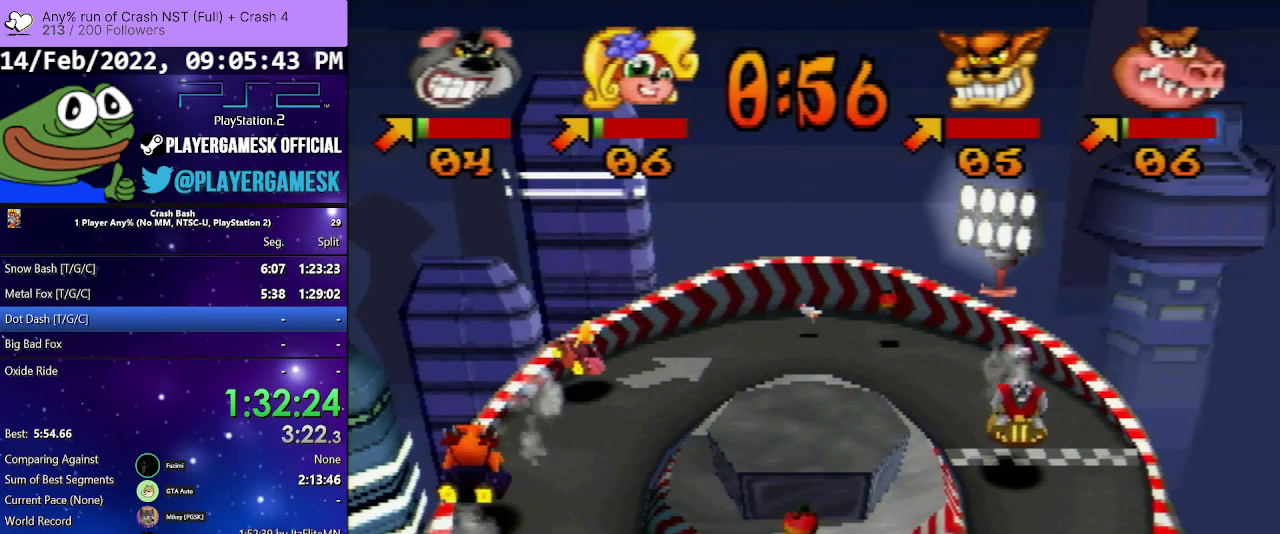
{"buttons": [], "events": [[33, "DPAD_RIGHT", "down"], [167, "DPAD_RIGHT", "up"], [300, "DPAD_RIGHT", "down"], [400, "DPAD_RIGHT", "up"]]}
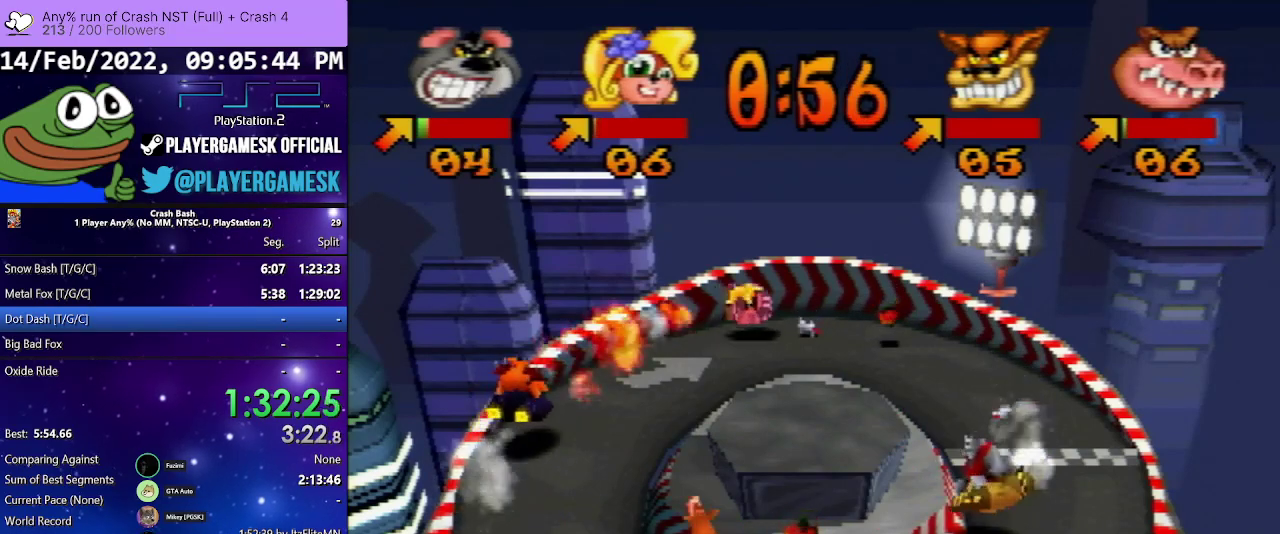
{"buttons": ["DPAD_RIGHT"], "events": [[333, "DPAD_RIGHT", "down"]]}
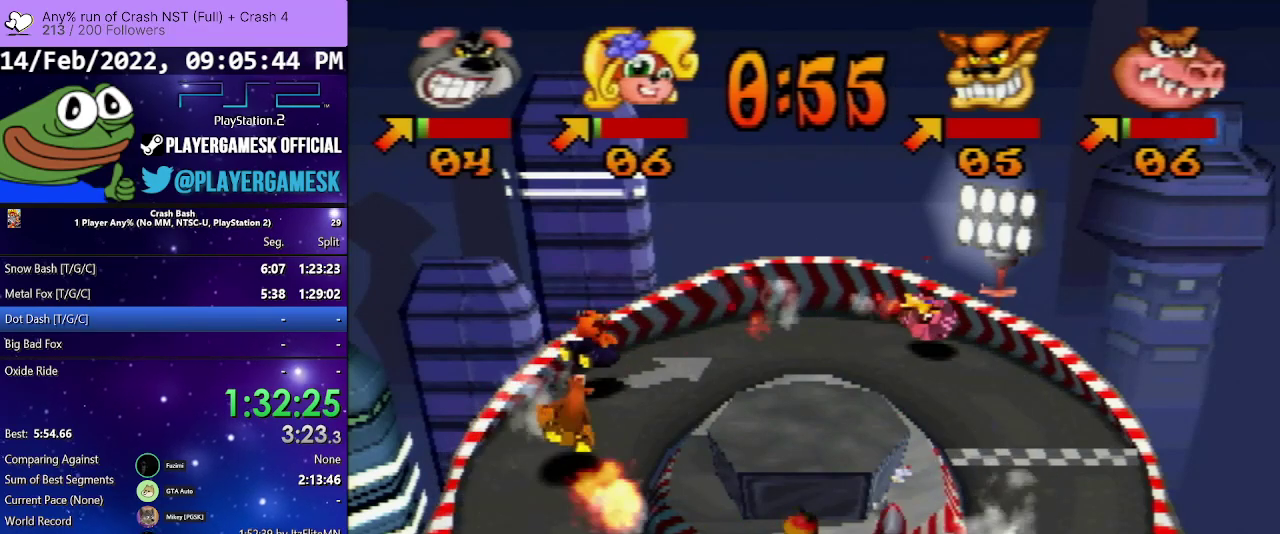
{"buttons": ["SQUARE", "DPAD_RIGHT"], "events": [[33, "DPAD_RIGHT", "up"], [33, "SQUARE", "down"], [467, "DPAD_RIGHT", "down"]]}
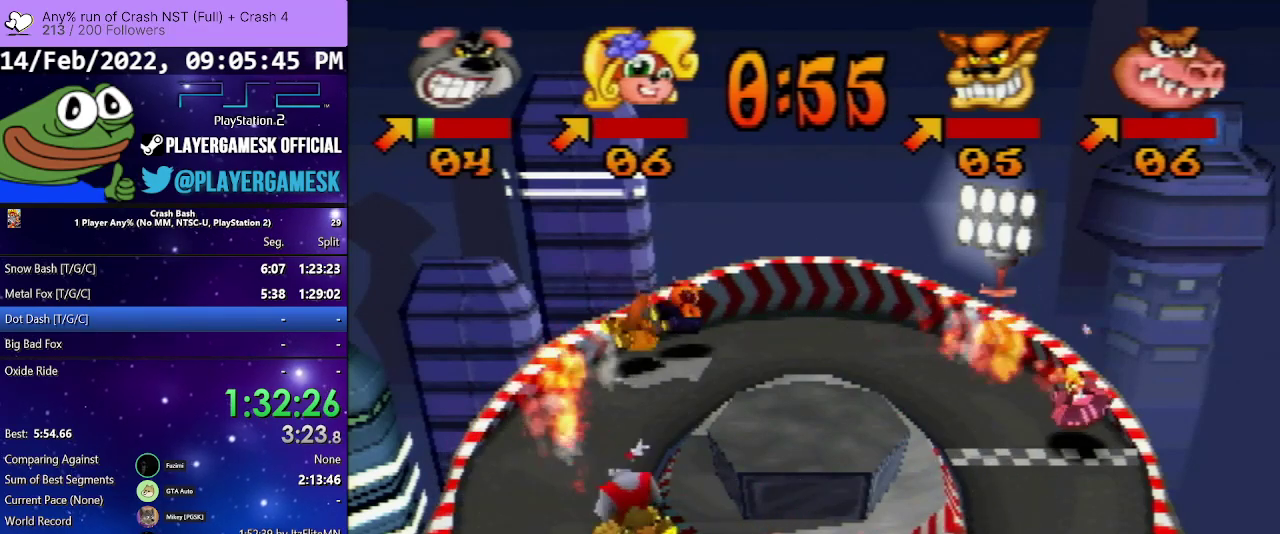
{"buttons": ["SQUARE"], "events": [[67, "DPAD_RIGHT", "up"], [367, "DPAD_RIGHT", "down"], [500, "DPAD_RIGHT", "up"]]}
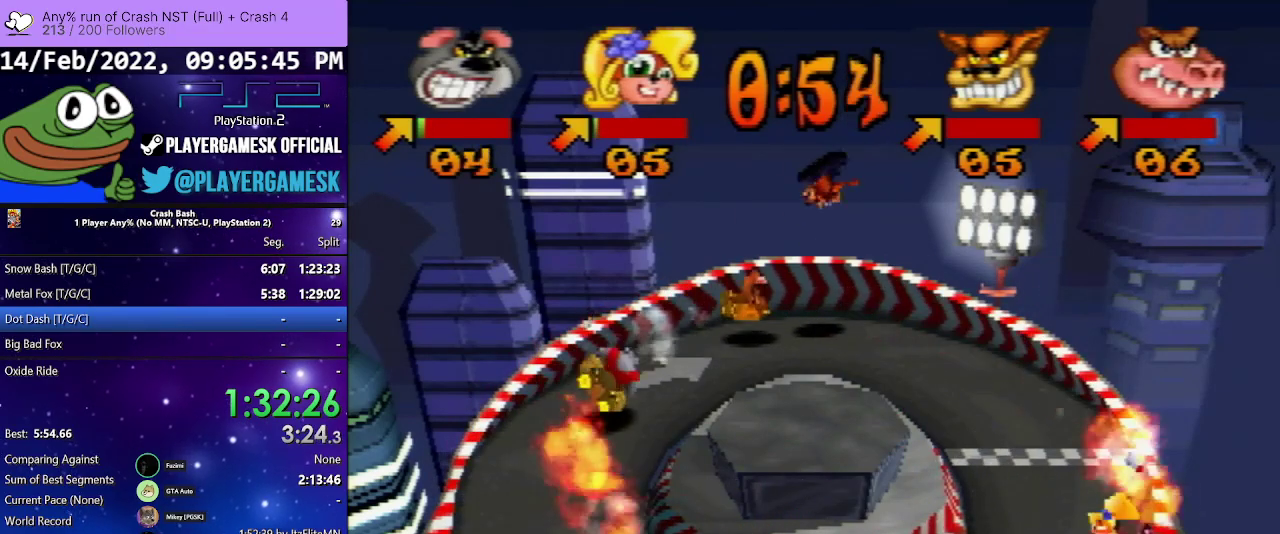
{"buttons": [], "events": [[267, "DPAD_RIGHT", "down"], [367, "DPAD_RIGHT", "up"], [500, "SQUARE", "up"]]}
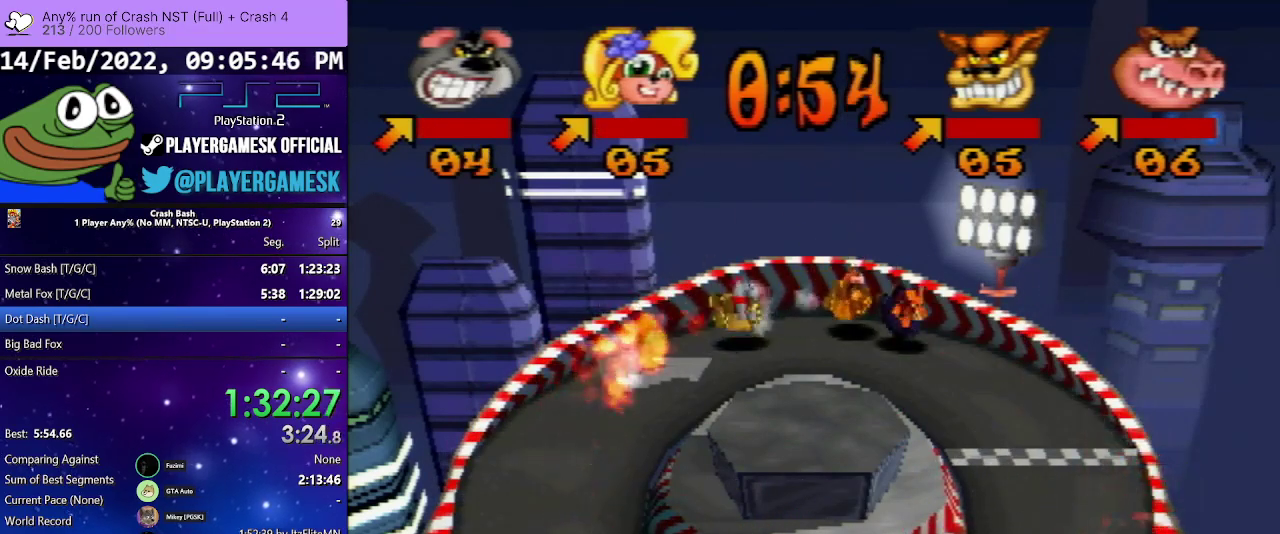
{"buttons": [], "events": [[67, "DPAD_RIGHT", "down"], [133, "CIRCLE", "down"], [167, "DPAD_RIGHT", "up"], [333, "CIRCLE", "up"]]}
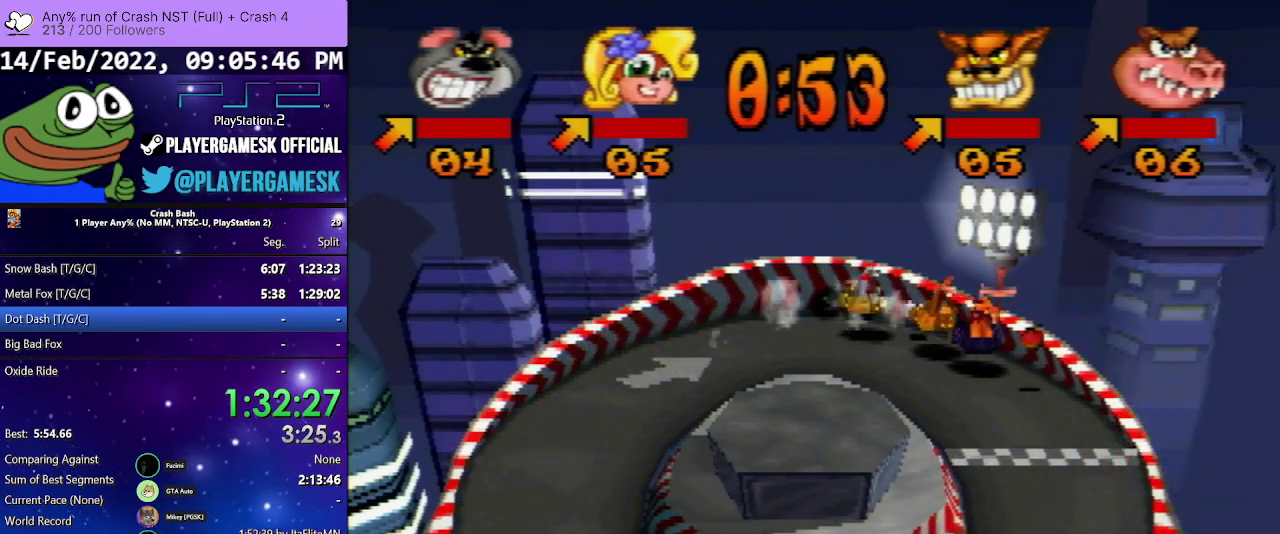
{"buttons": [], "events": [[167, "DPAD_RIGHT", "down"], [300, "DPAD_RIGHT", "up"]]}
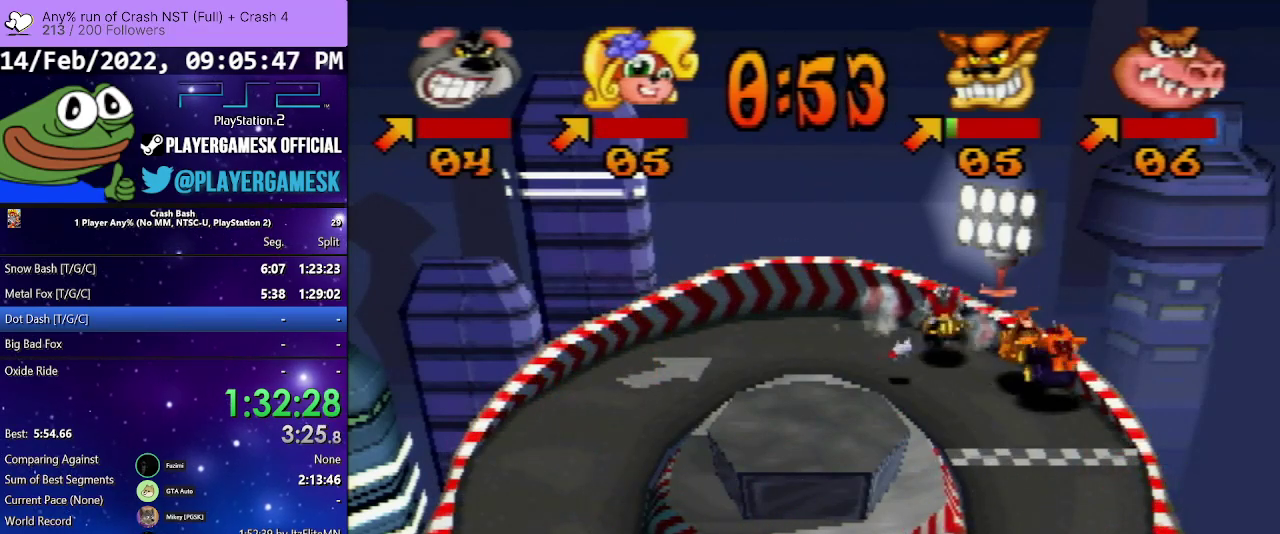
{"buttons": [], "events": []}
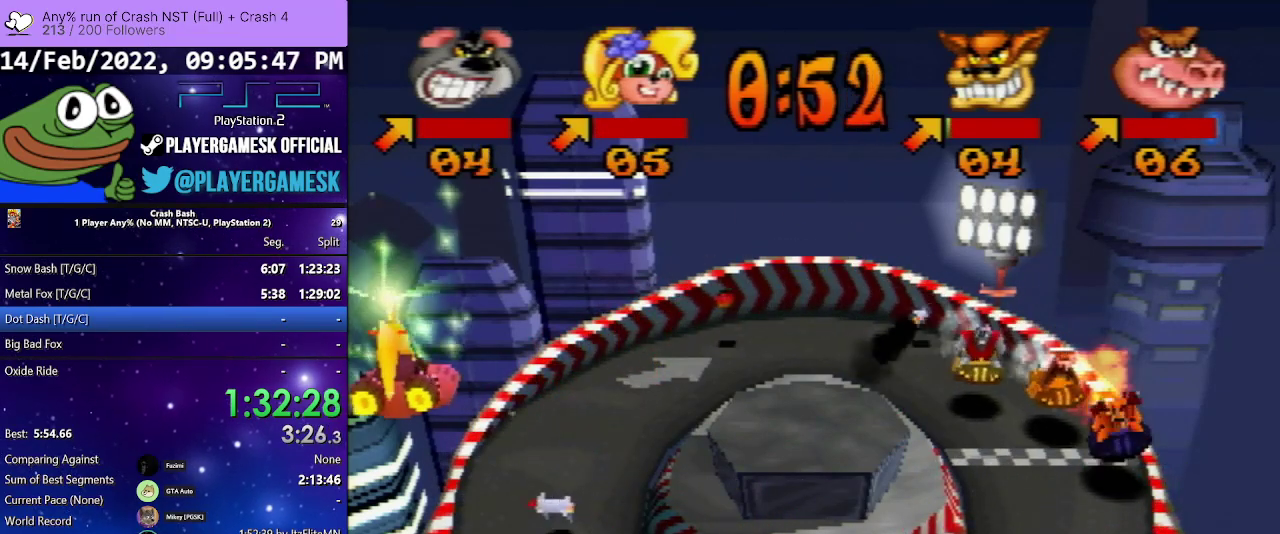
{"buttons": ["DPAD_LEFT"], "events": [[67, "DPAD_RIGHT", "down"], [200, "DPAD_RIGHT", "up"], [400, "DPAD_LEFT", "down"]]}
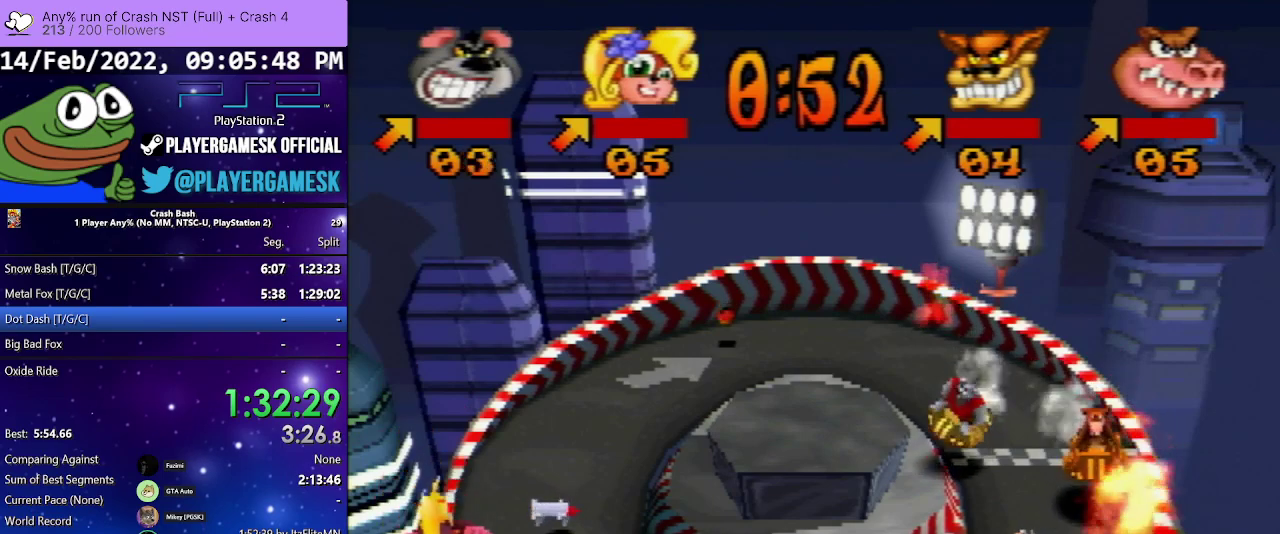
{"buttons": ["DPAD_RIGHT"], "events": [[33, "DPAD_LEFT", "up"], [133, "DPAD_RIGHT", "down"], [233, "DPAD_RIGHT", "up"], [467, "DPAD_RIGHT", "down"]]}
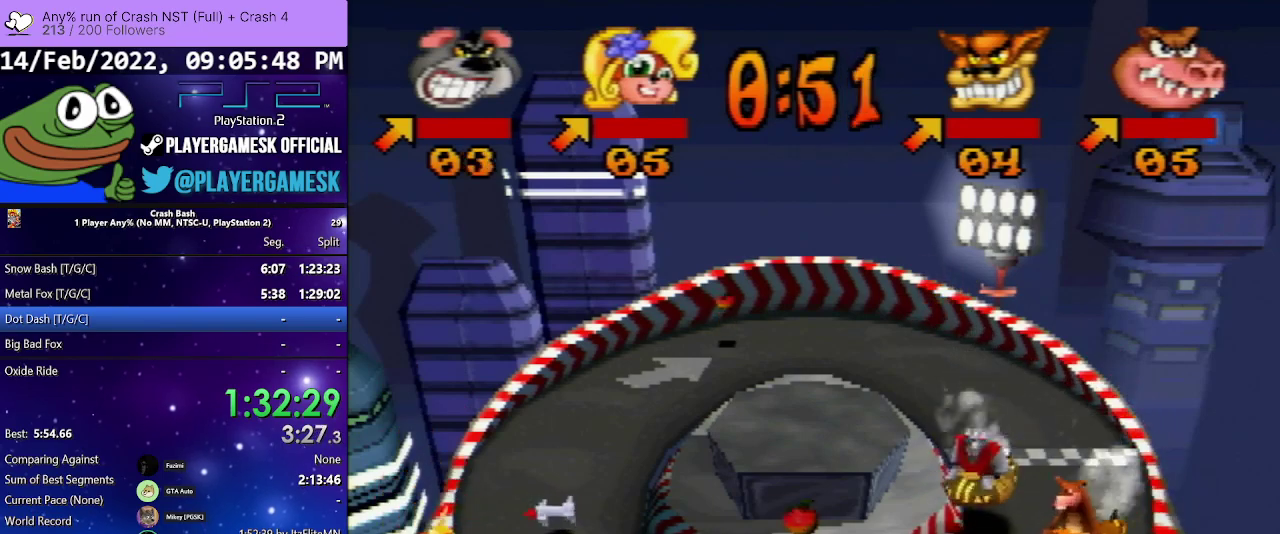
{"buttons": [], "events": [[100, "DPAD_RIGHT", "up"], [233, "DPAD_RIGHT", "down"], [367, "DPAD_RIGHT", "up"]]}
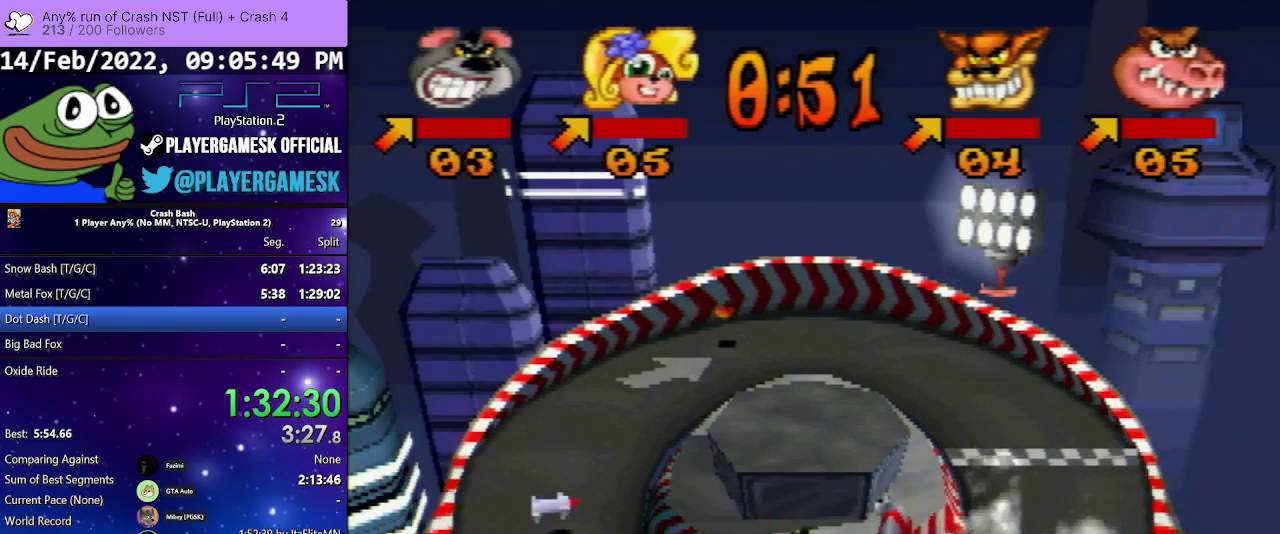
{"buttons": ["SQUARE"], "events": [[100, "SQUARE", "down"], [133, "DPAD_RIGHT", "down"], [267, "DPAD_RIGHT", "up"]]}
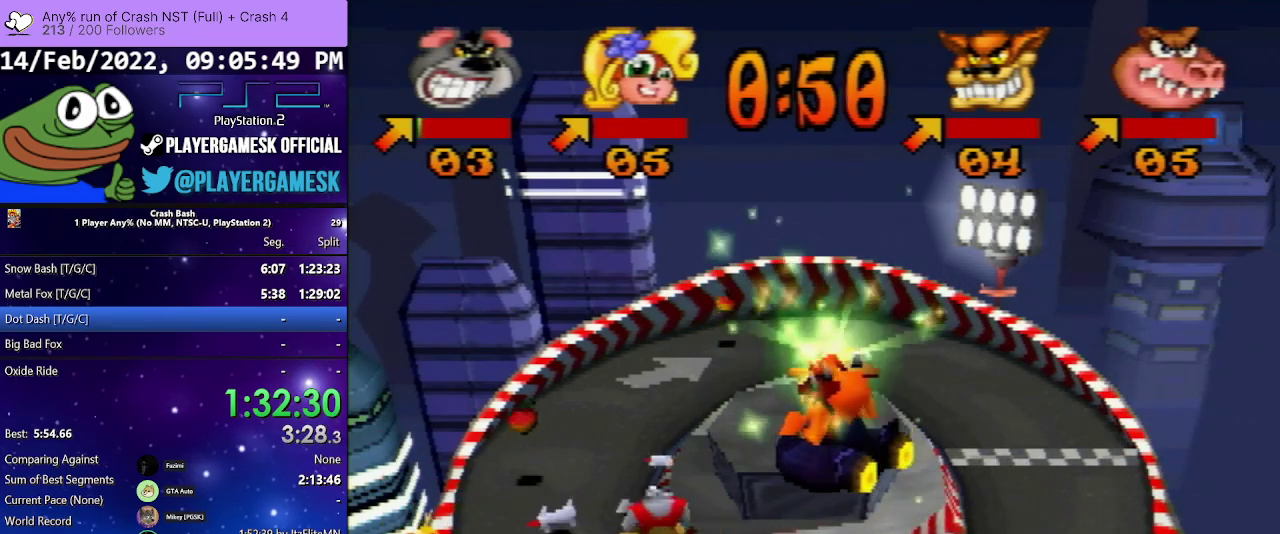
{"buttons": ["SQUARE"], "events": []}
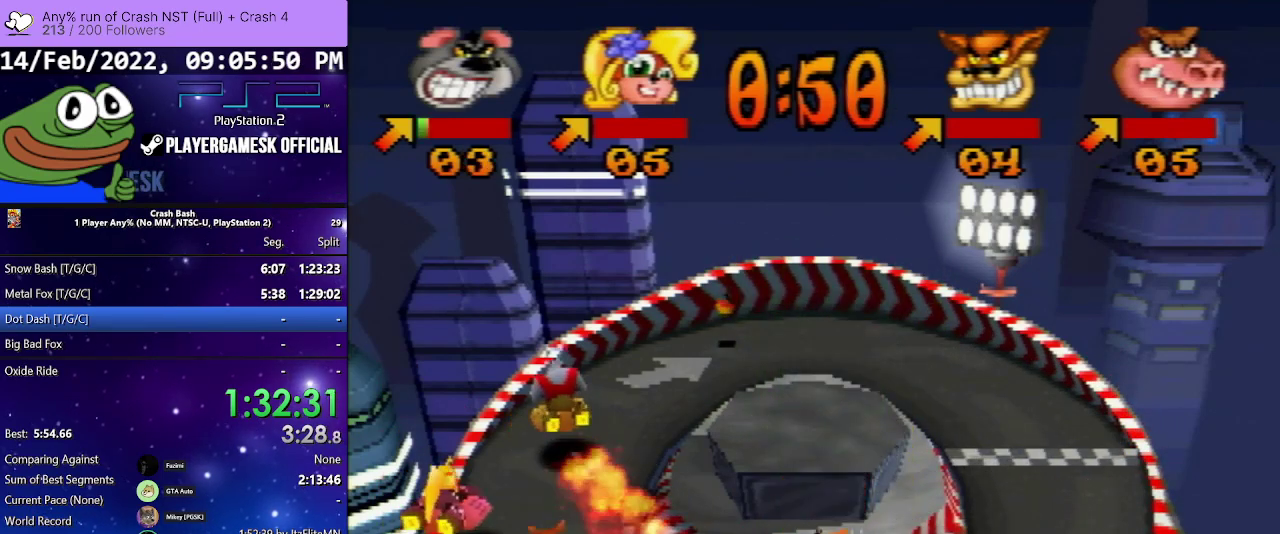
{"buttons": ["SQUARE"], "events": [[67, "DPAD_RIGHT", "down"], [233, "DPAD_RIGHT", "up"]]}